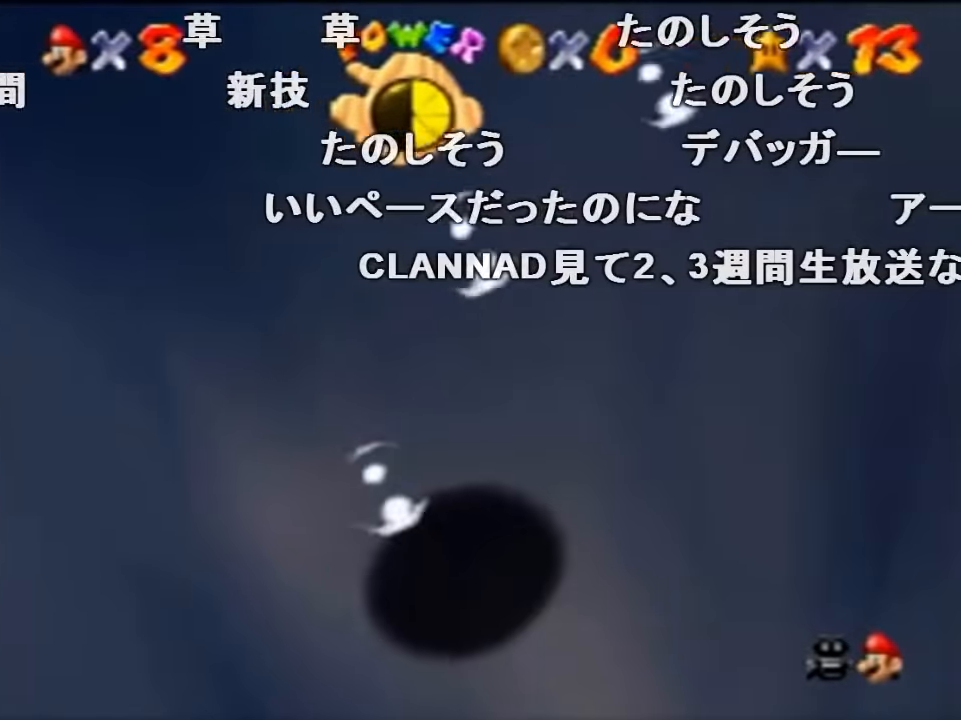
Gameplay with a controller (Nintendo layout); each line is a JSON object with the inputs held at the frame after it. "events" lists button and stick changes between this image and that frame as [ms after this image, input, new state], when the widget could be followed in between. Not read: L1 L3 R1 R3.
{"buttons": ["B"], "left_stick": "up", "events": [[34, "B", "up"], [100, "B", "down"], [200, "B", "up"], [300, "B", "down"], [400, "B", "up"], [467, "B", "down"]]}
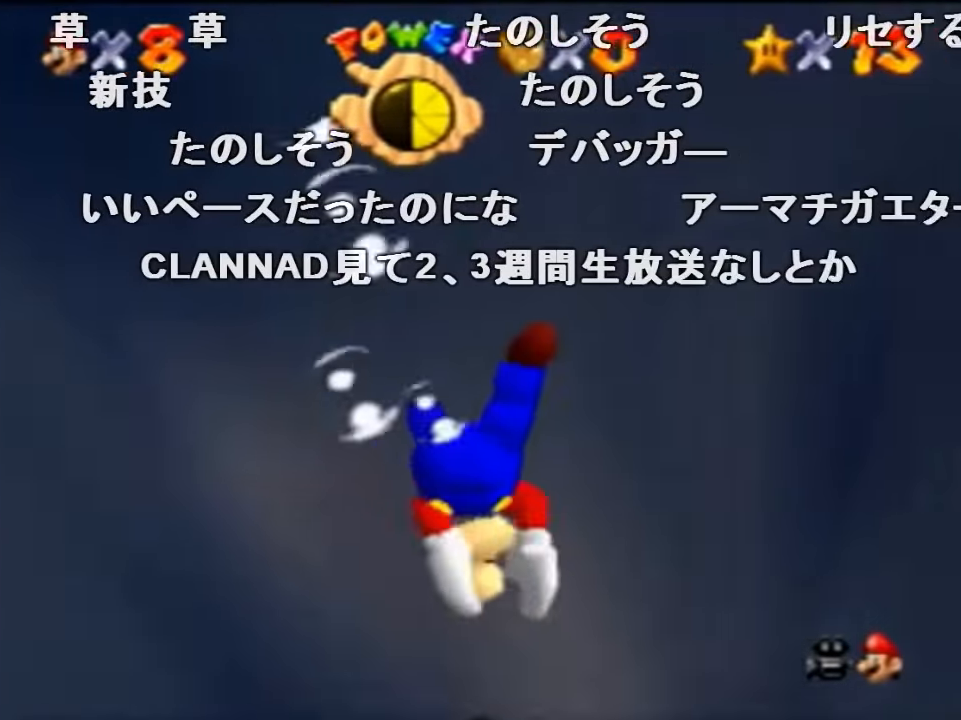
{"buttons": [], "left_stick": "up", "events": [[100, "B", "up"], [167, "B", "down"], [267, "B", "up"]]}
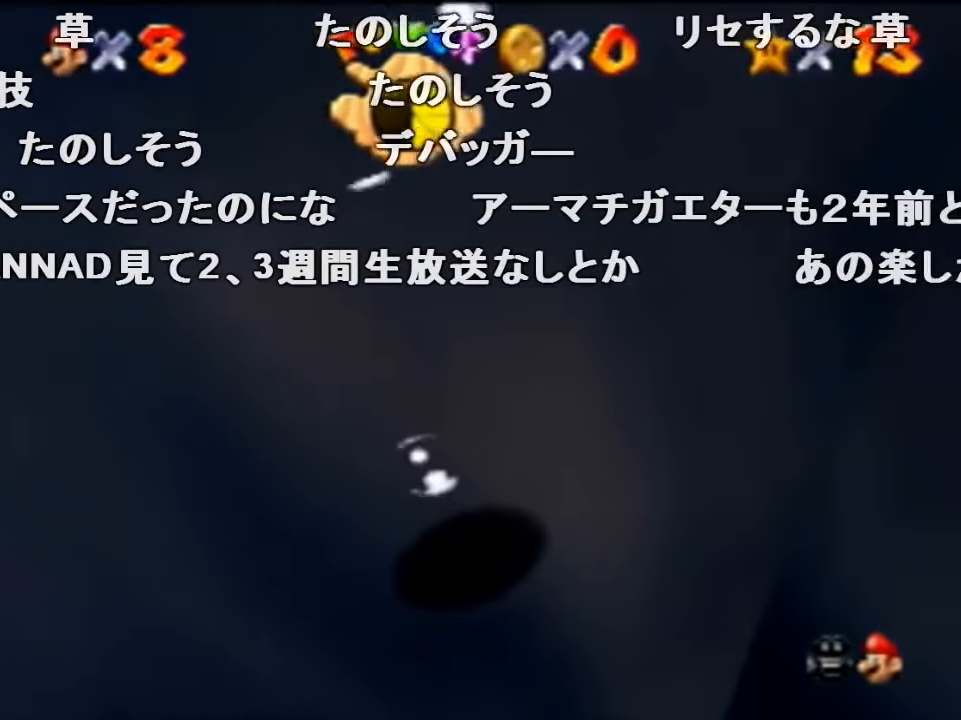
{"buttons": [], "left_stick": "up", "events": [[100, "B", "down"], [234, "B", "up"], [300, "B", "down"], [434, "B", "up"]]}
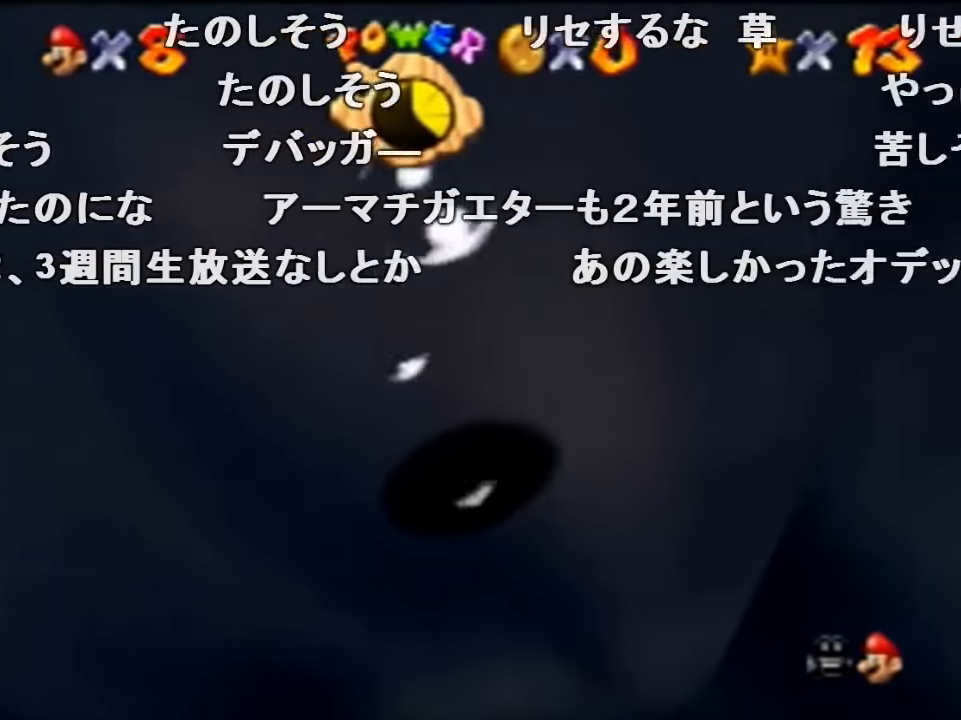
{"buttons": [], "left_stick": "up", "events": []}
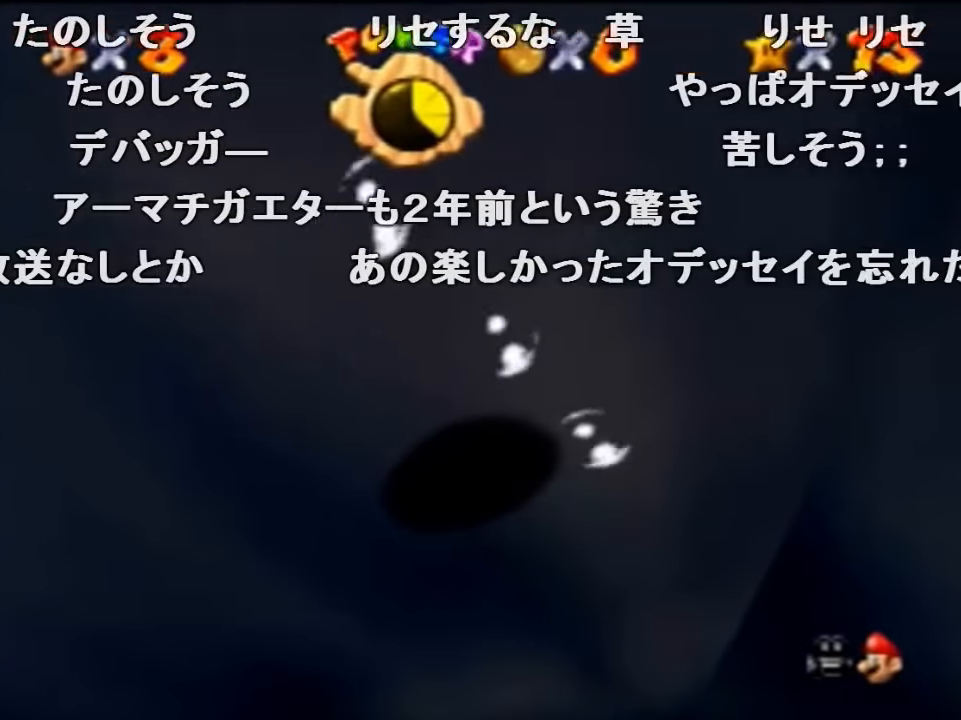
{"buttons": [], "left_stick": "center", "events": [[34, "left_stick", "center"]]}
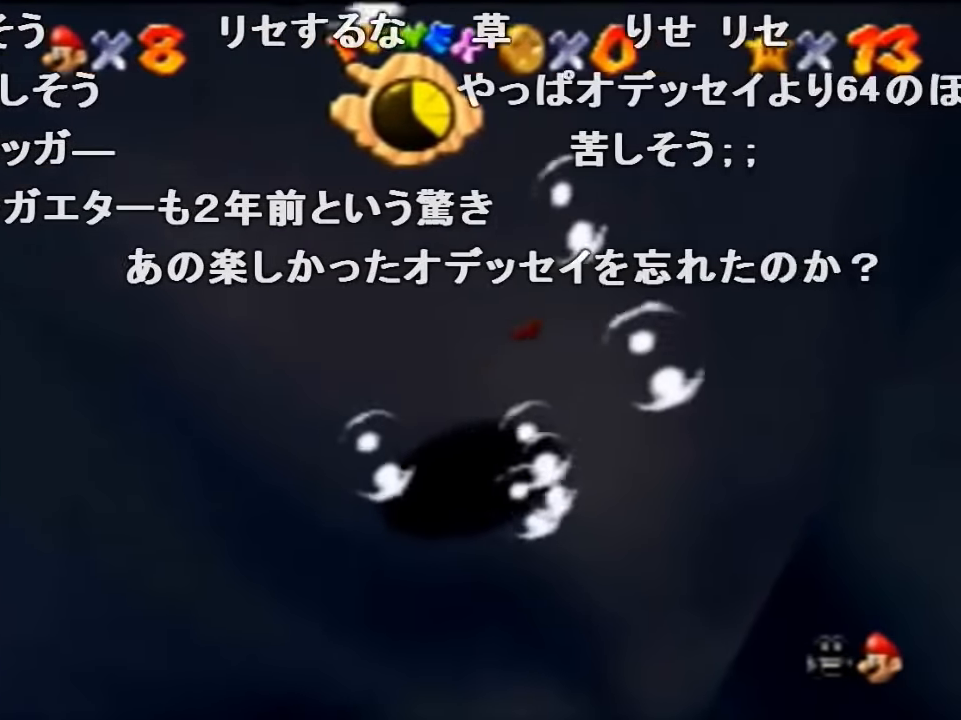
{"buttons": [], "left_stick": "center", "events": []}
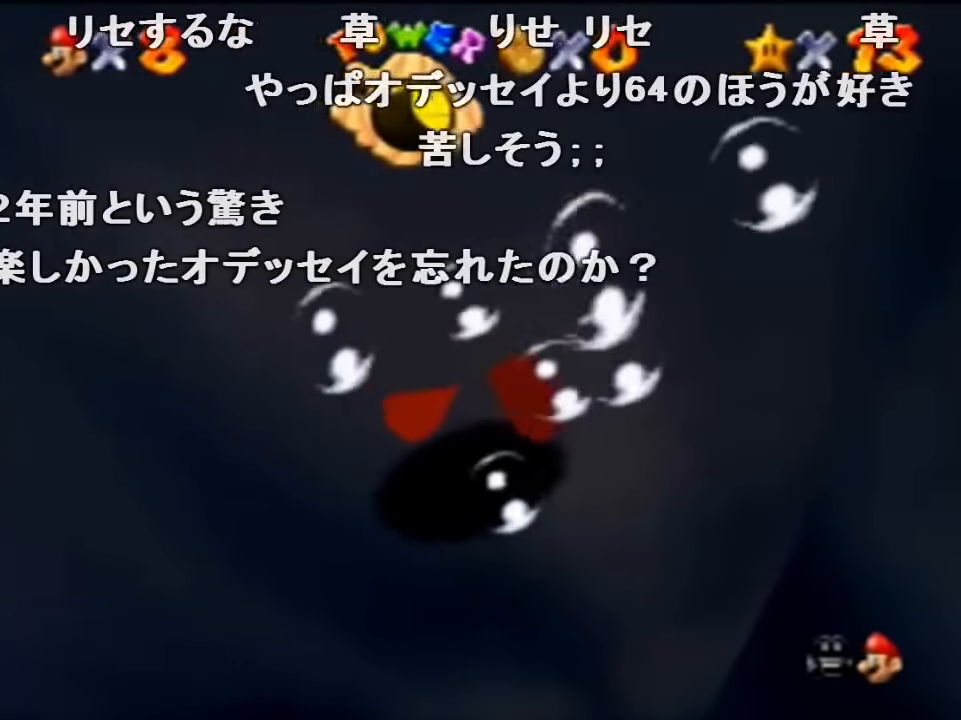
{"buttons": [], "left_stick": "center", "events": []}
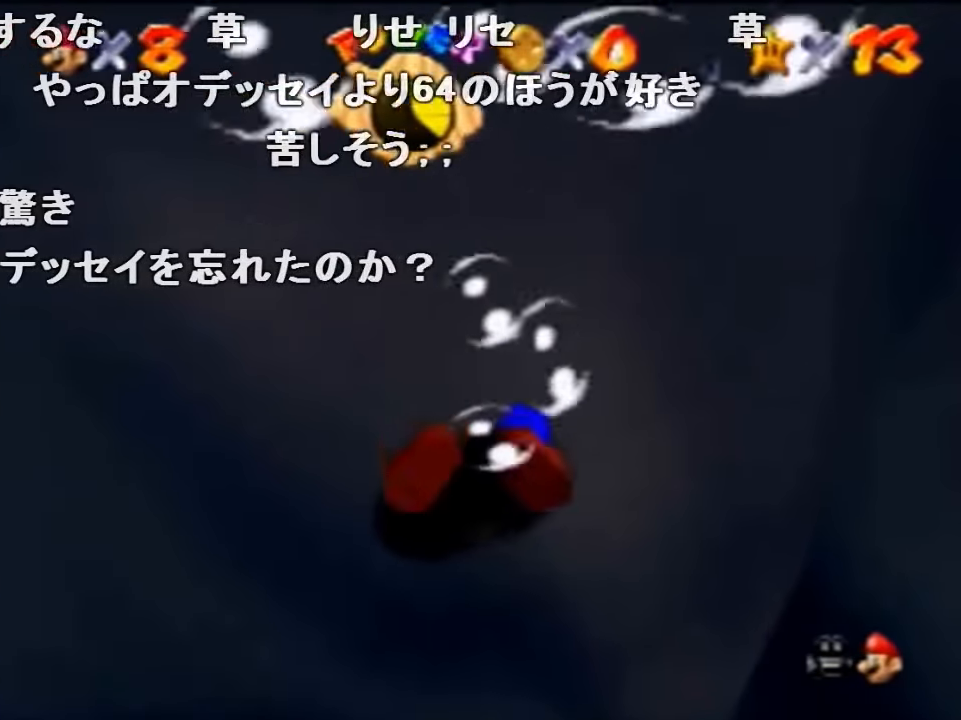
{"buttons": [], "left_stick": "center", "events": []}
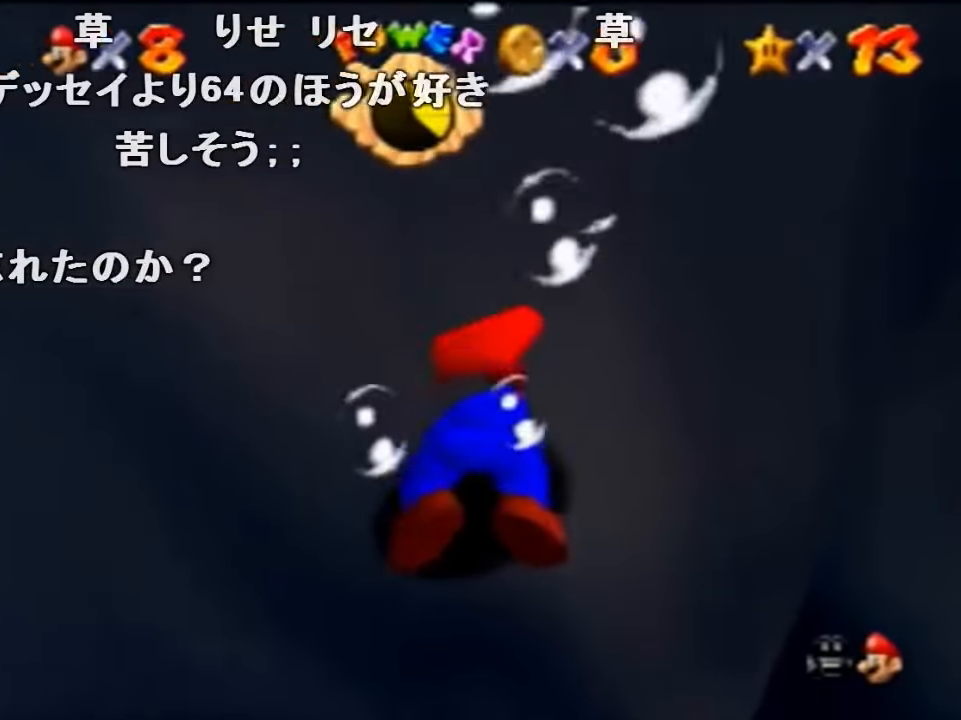
{"buttons": [], "left_stick": "center", "events": []}
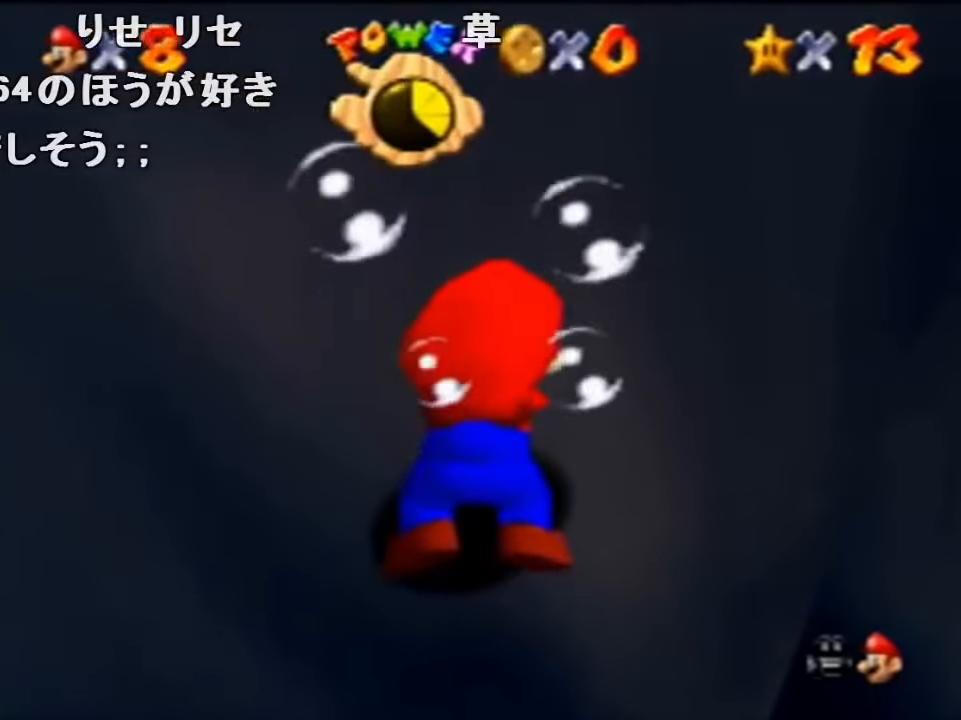
{"buttons": [], "left_stick": "down-left", "events": [[233, "left_stick", "down"], [300, "left_stick", "down-left"]]}
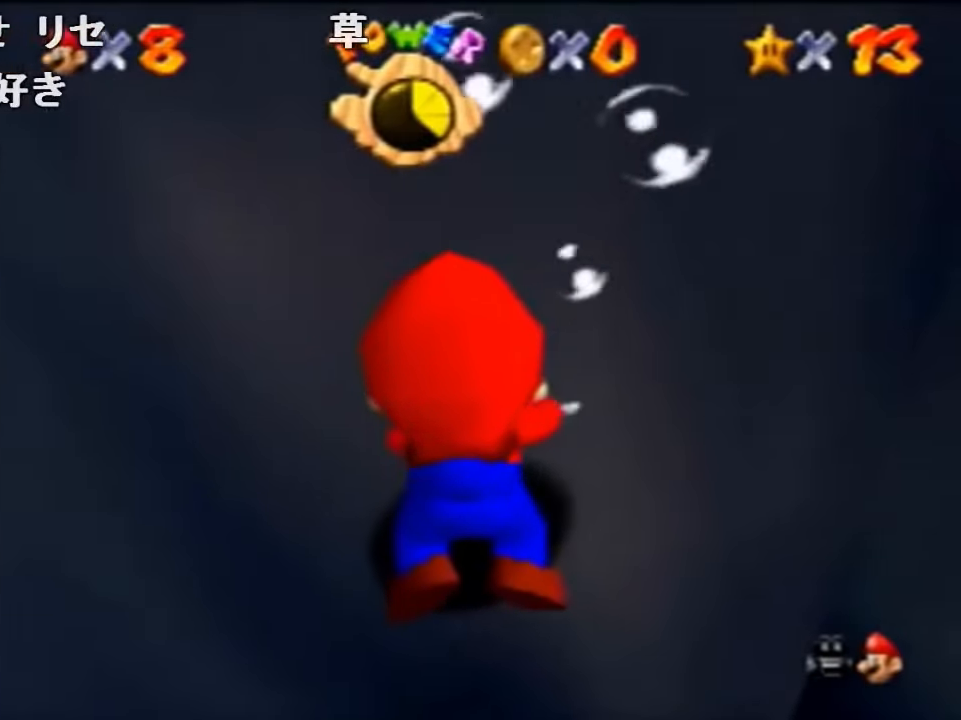
{"buttons": ["A"], "left_stick": "left", "events": [[200, "left_stick", "left"], [400, "A", "down"]]}
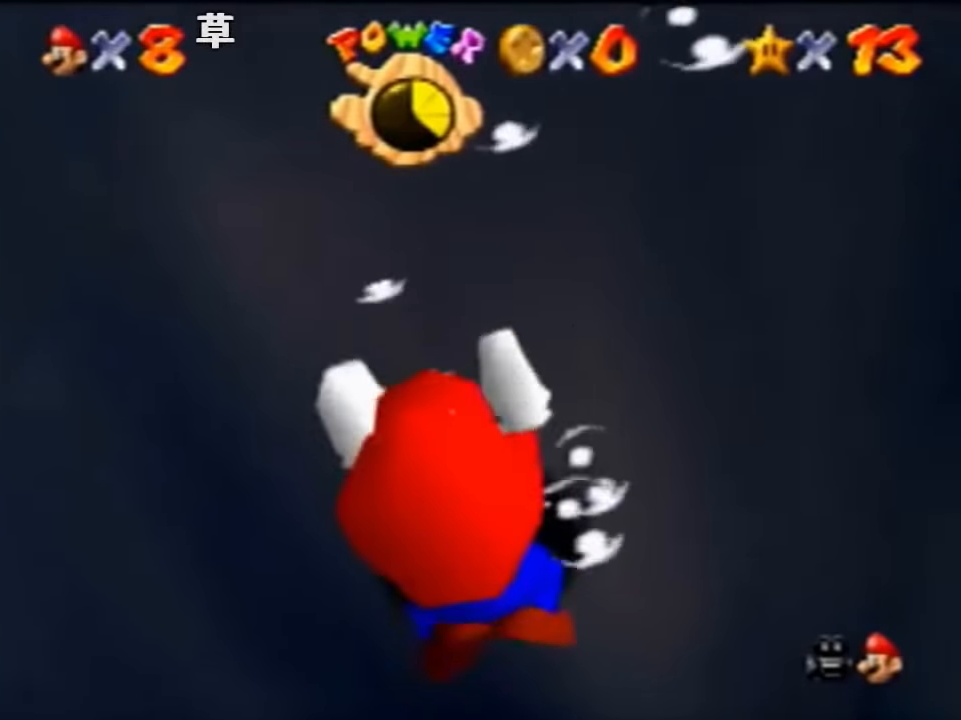
{"buttons": [], "left_stick": "left", "events": [[167, "A", "up"]]}
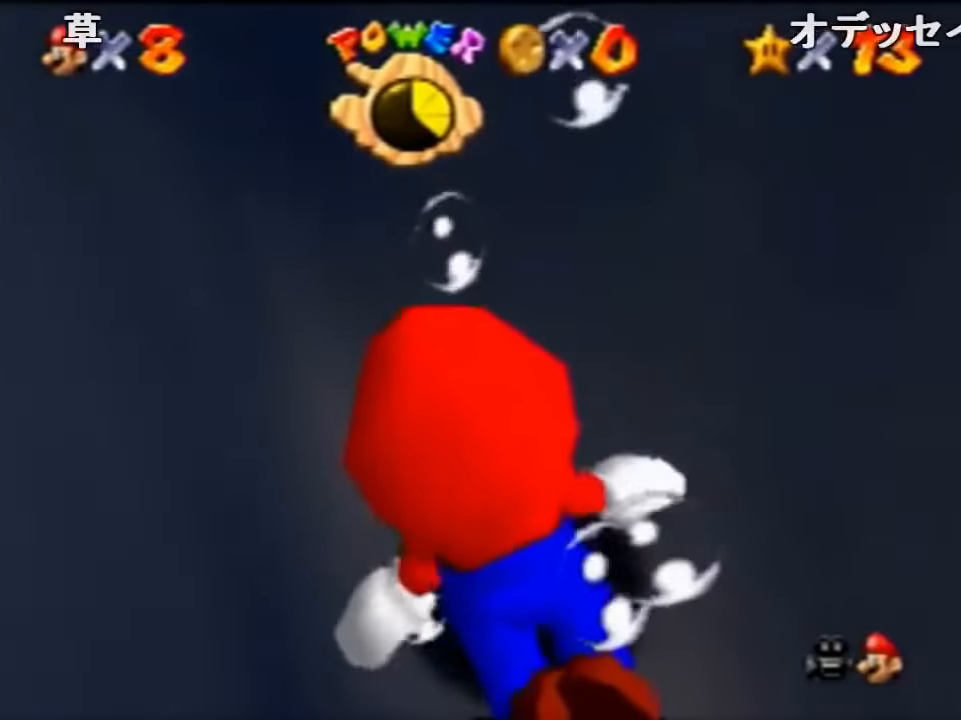
{"buttons": [], "left_stick": "left", "events": [[33, "A", "down"], [333, "A", "up"]]}
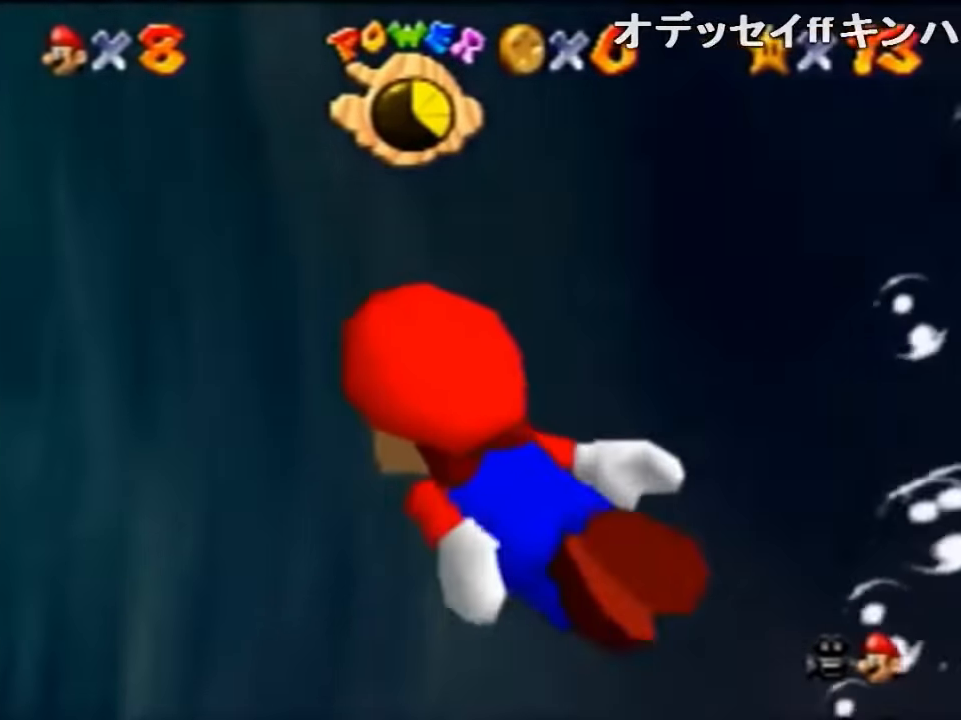
{"buttons": [], "left_stick": "center", "events": [[133, "A", "down"], [467, "A", "up"], [467, "left_stick", "center"]]}
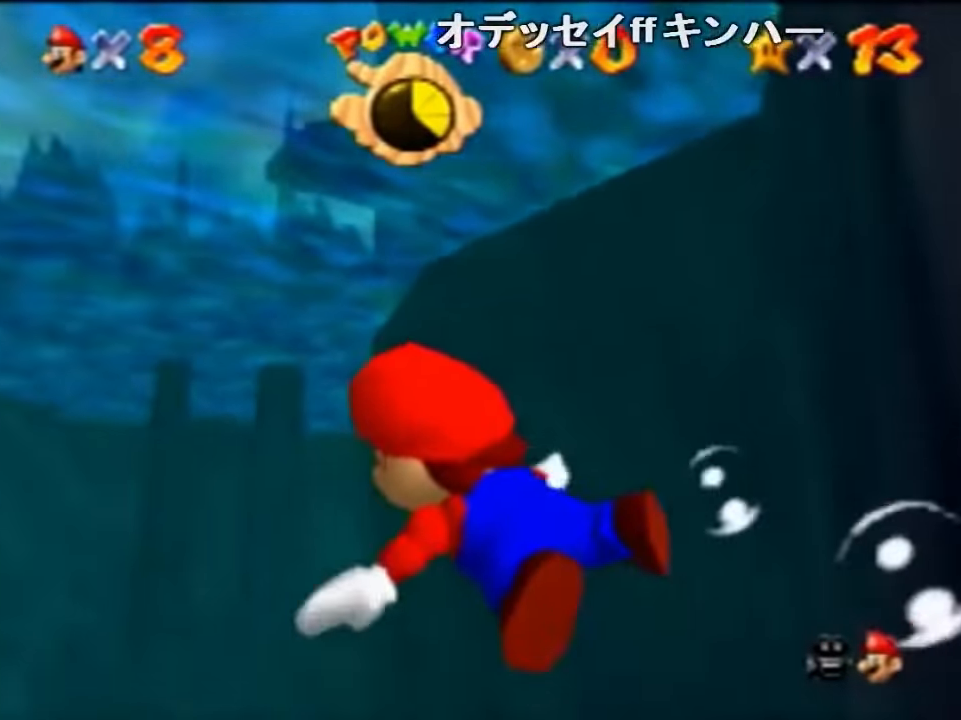
{"buttons": ["A"], "left_stick": "right", "events": [[367, "A", "down"], [367, "left_stick", "right"]]}
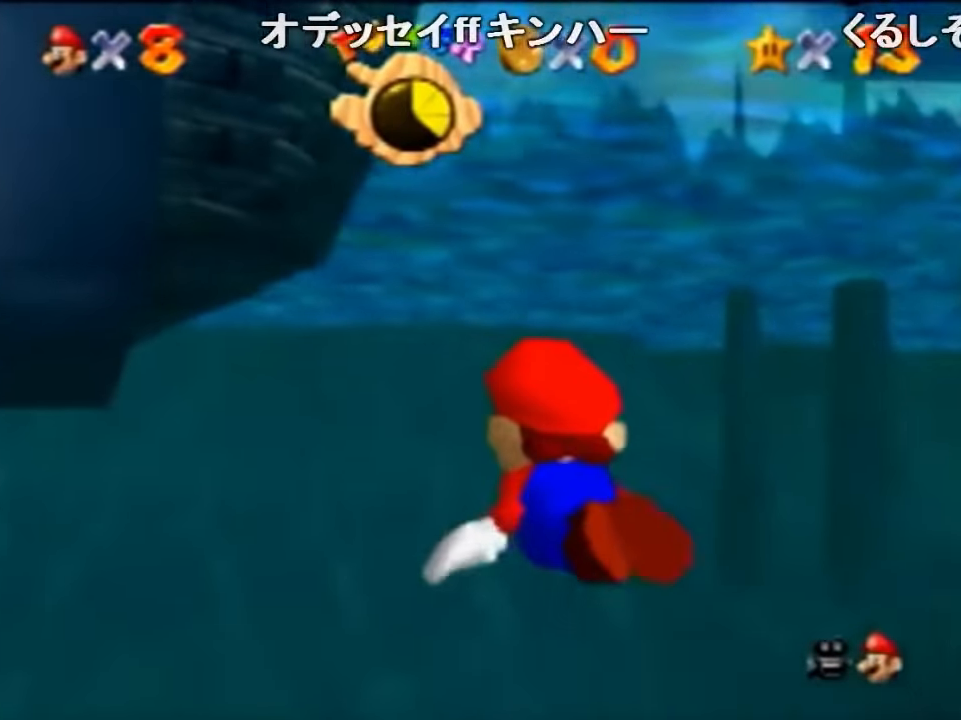
{"buttons": [], "left_stick": "right", "events": [[433, "A", "up"]]}
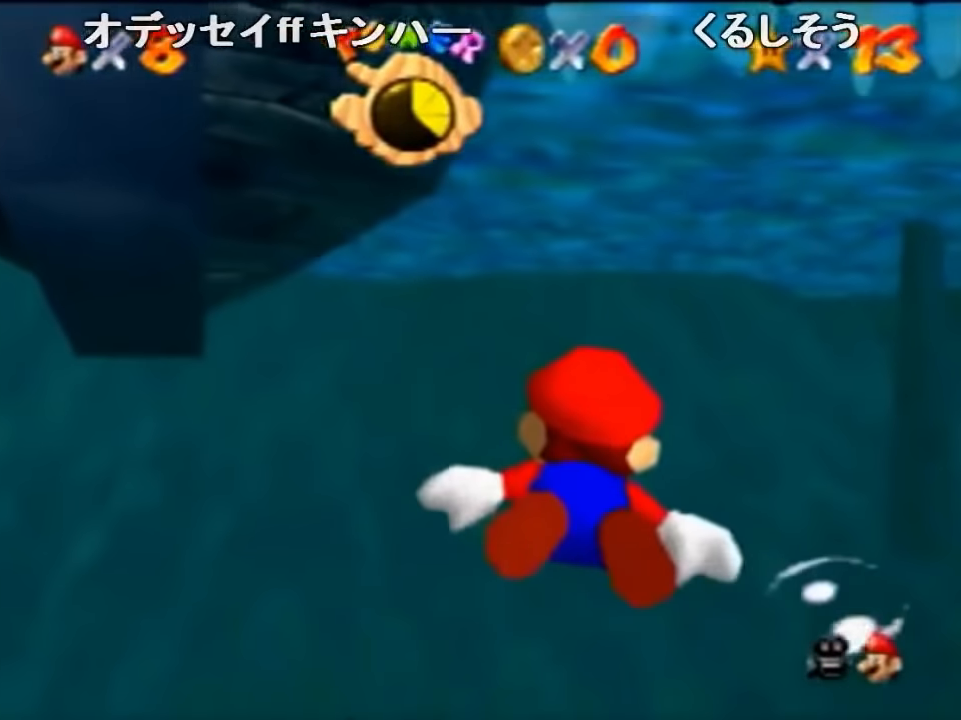
{"buttons": ["A"], "left_stick": "center", "events": [[233, "A", "down"], [300, "left_stick", "center"]]}
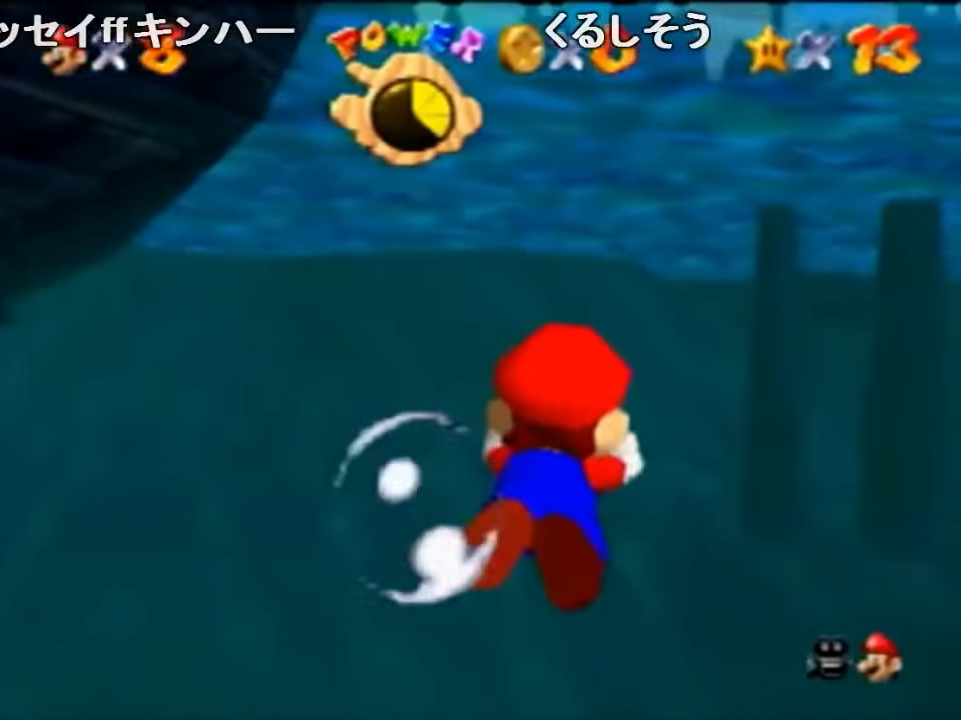
{"buttons": ["A"], "left_stick": "center", "events": [[167, "A", "up"], [500, "A", "down"]]}
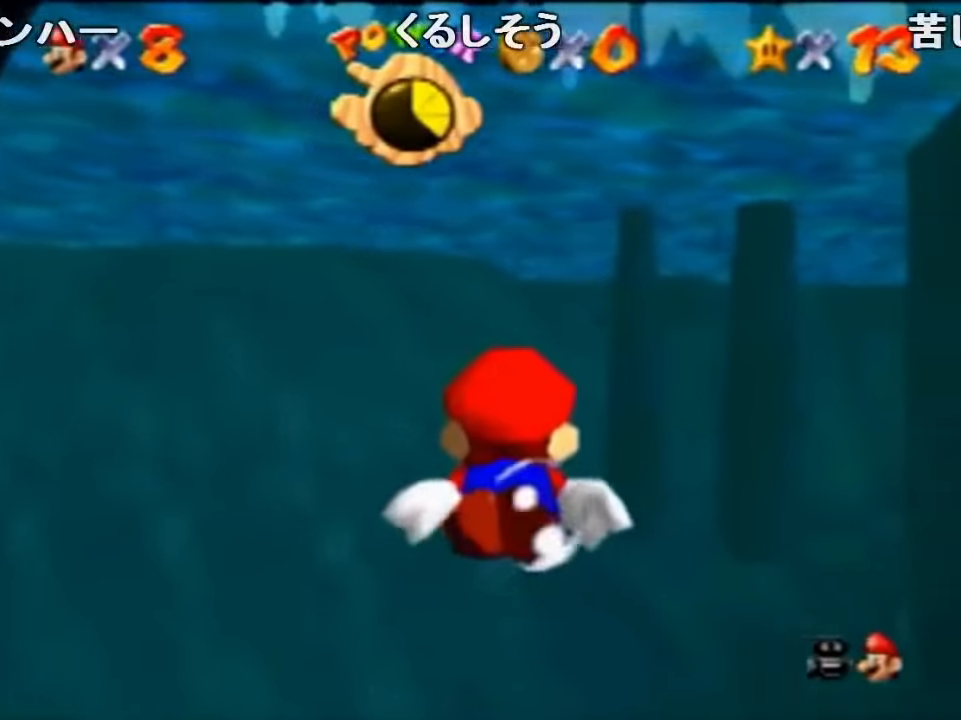
{"buttons": [], "left_stick": "center", "events": [[433, "A", "up"]]}
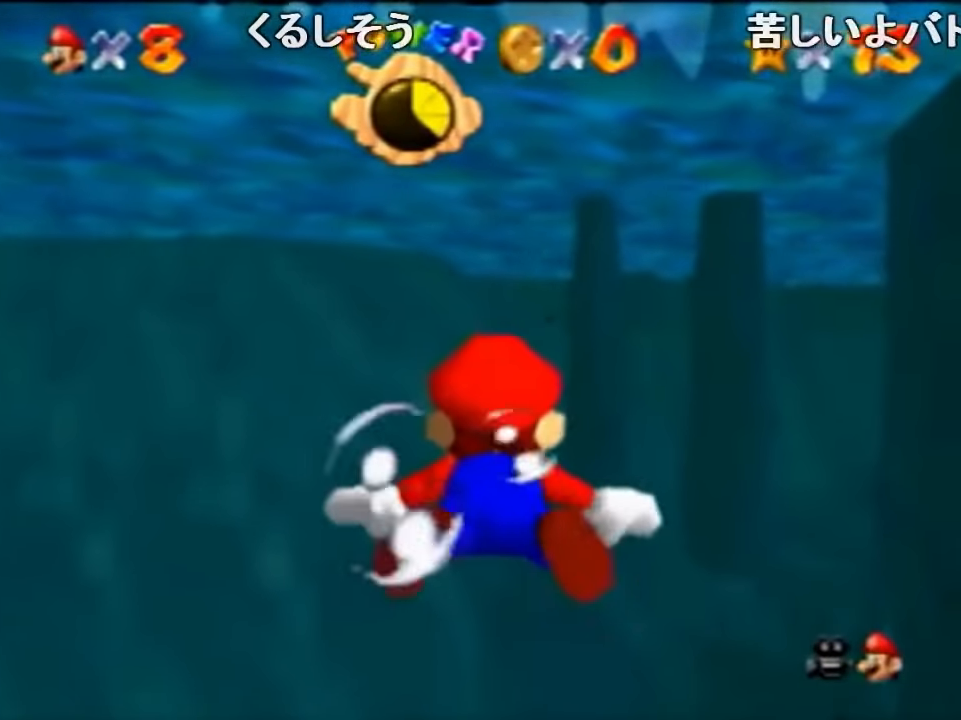
{"buttons": ["A"], "left_stick": "center", "events": [[300, "A", "down"]]}
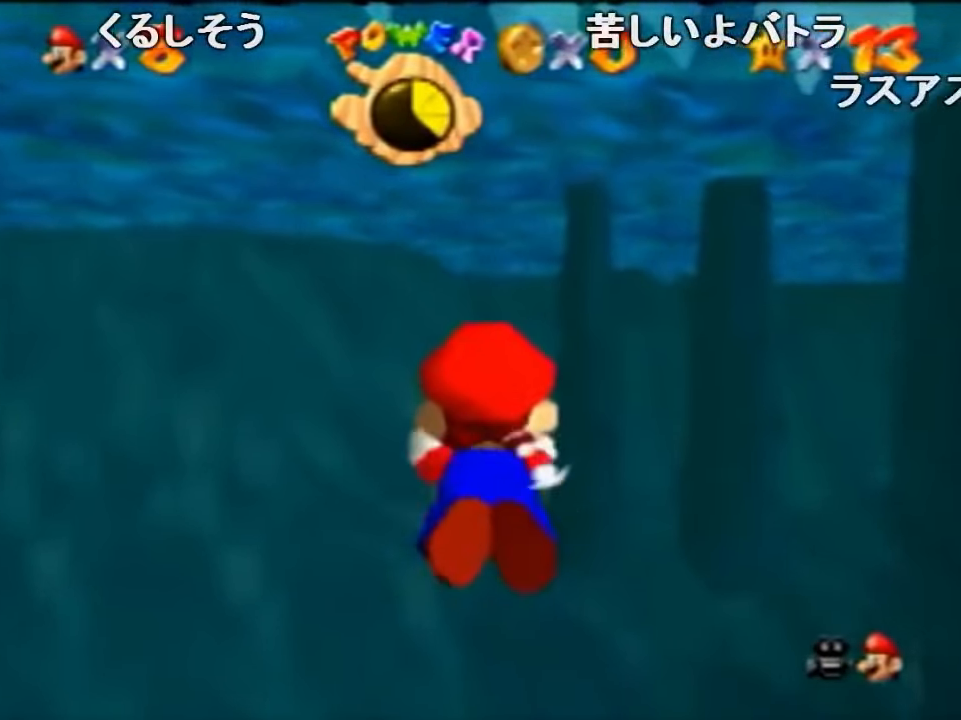
{"buttons": [], "left_stick": "center", "events": [[133, "A", "up"]]}
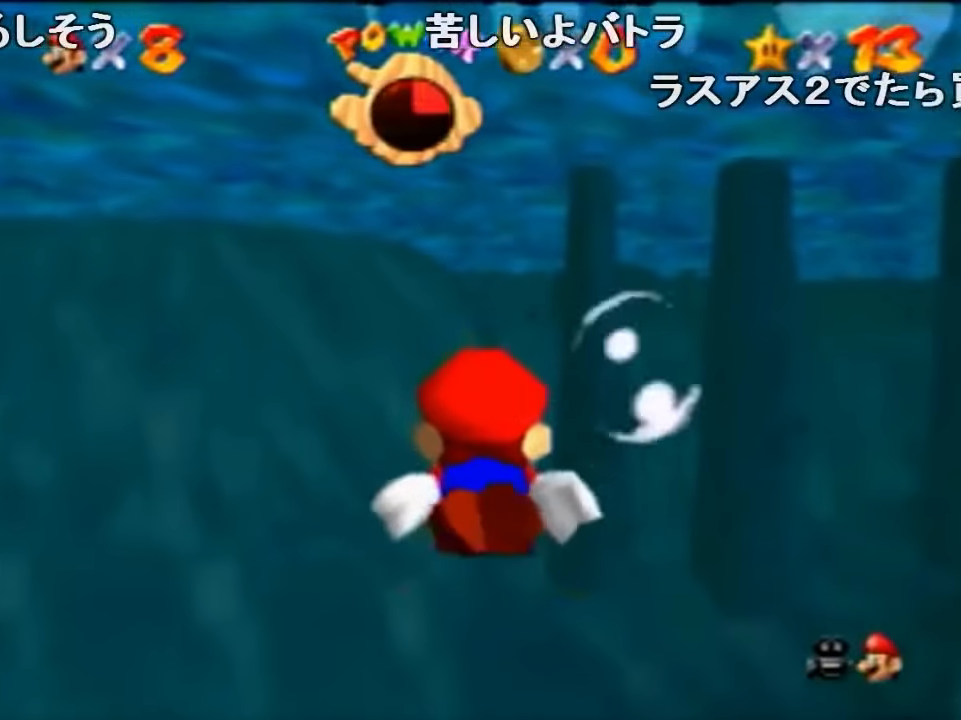
{"buttons": [], "left_stick": "center", "events": [[100, "A", "down"], [433, "A", "up"]]}
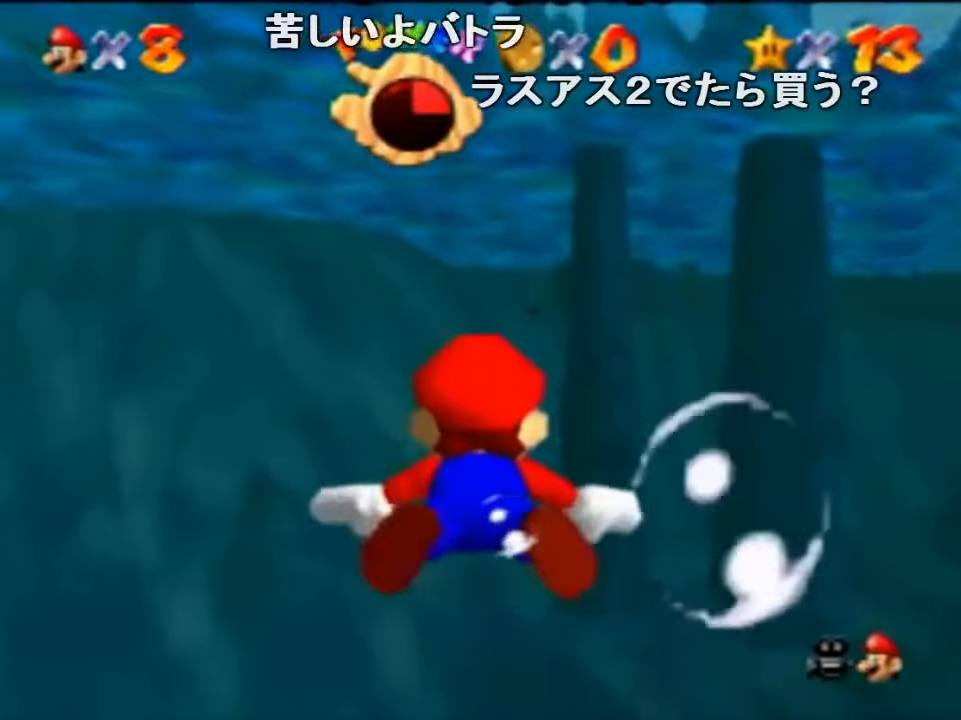
{"buttons": ["A"], "left_stick": "down", "events": [[300, "A", "down"], [466, "left_stick", "down"]]}
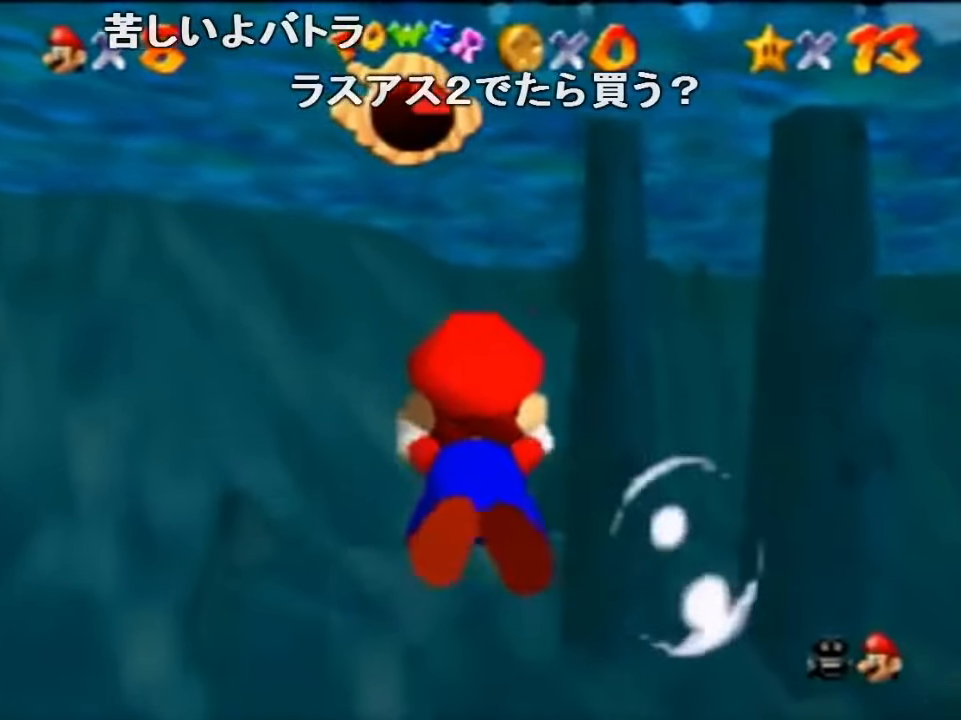
{"buttons": [], "left_stick": "down", "events": [[200, "A", "up"]]}
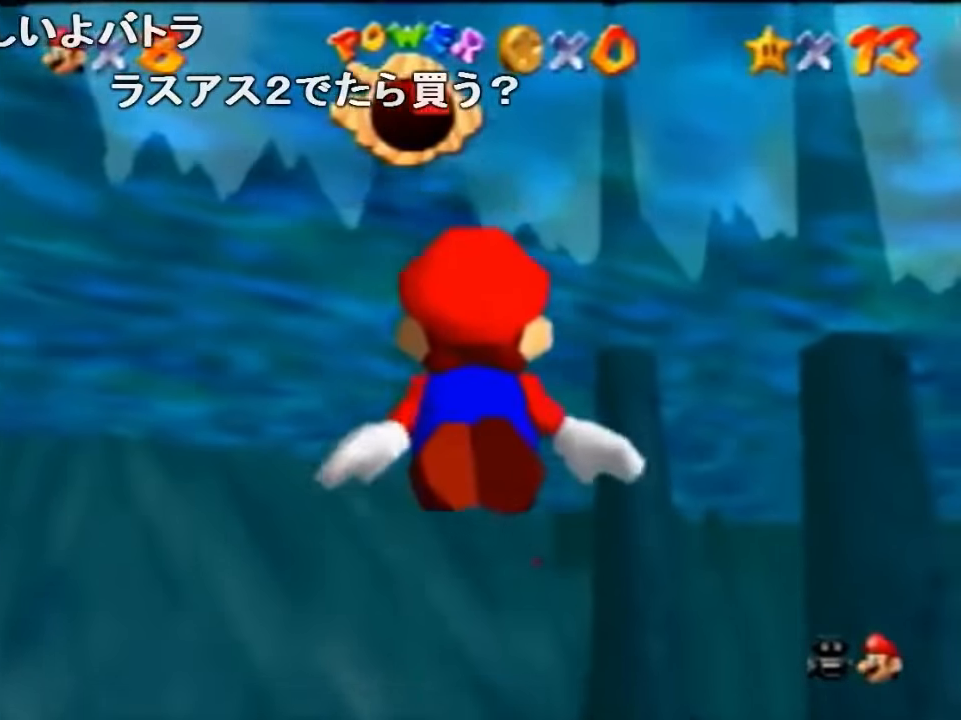
{"buttons": [], "left_stick": "center", "events": [[33, "A", "down"], [200, "left_stick", "center"], [300, "A", "up"]]}
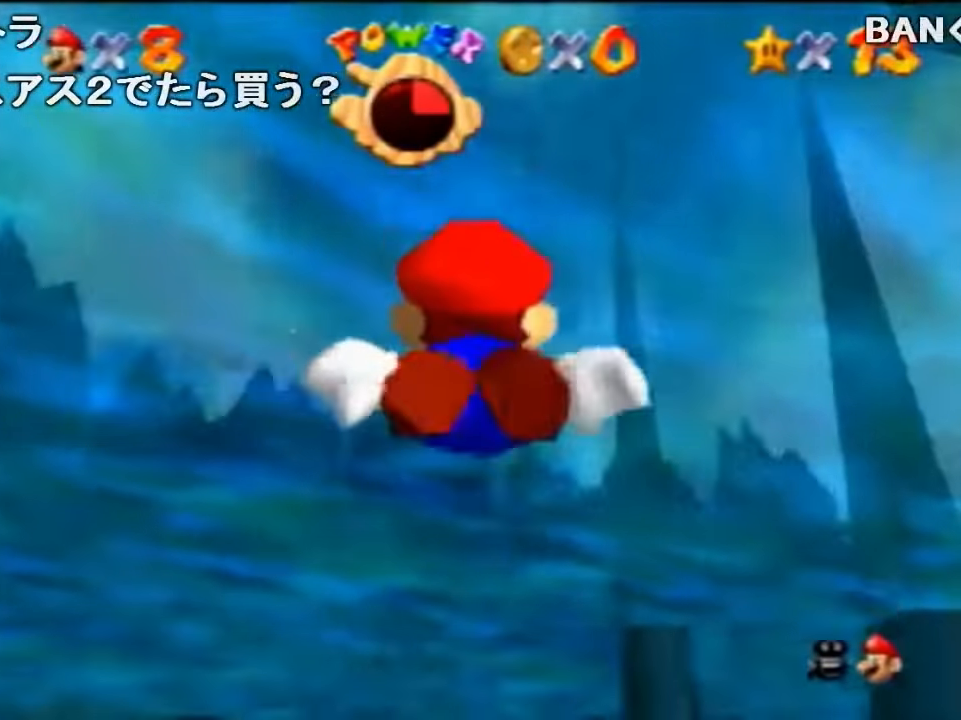
{"buttons": [], "left_stick": "center", "events": [[133, "A", "down"], [500, "A", "up"]]}
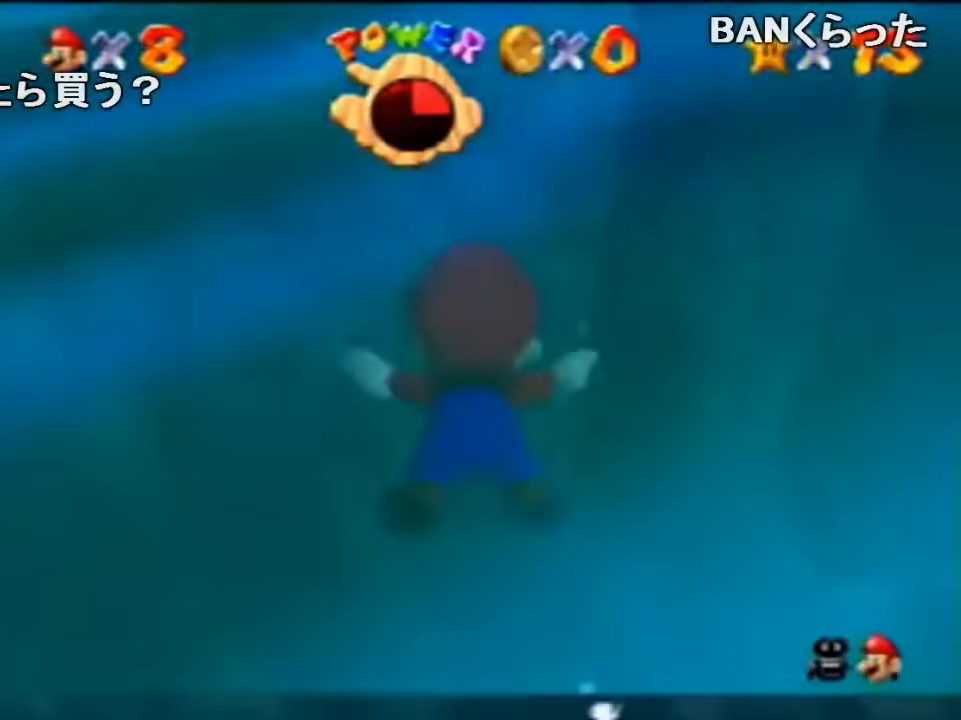
{"buttons": ["A"], "left_stick": "center", "events": [[133, "left_stick", "down"], [333, "left_stick", "center"], [366, "A", "down"]]}
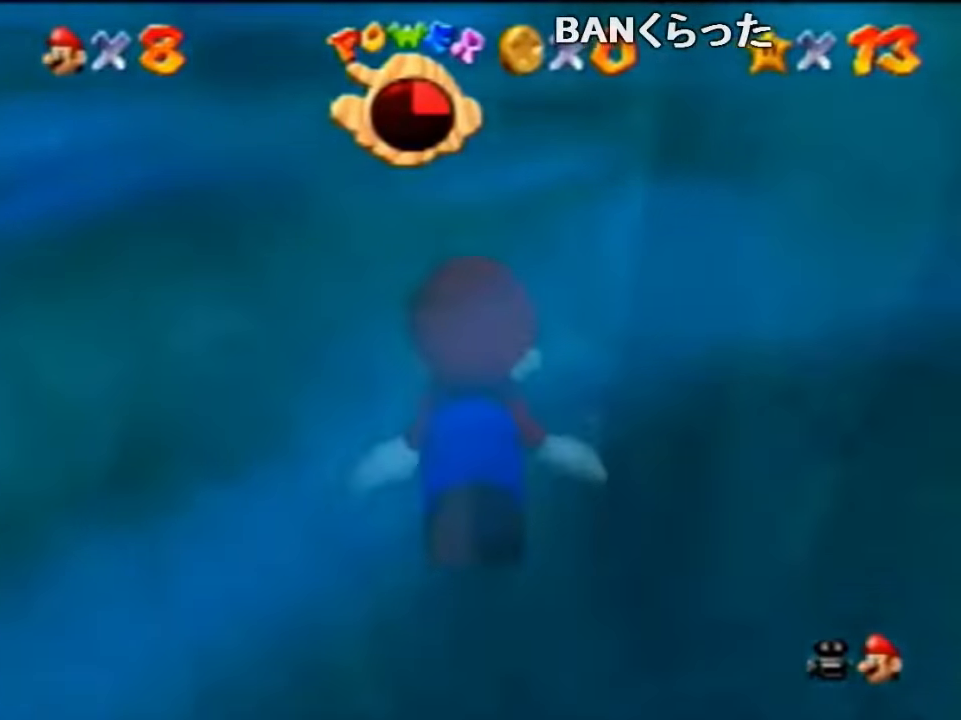
{"buttons": [], "left_stick": "center", "events": [[133, "A", "up"], [133, "left_stick", "down"], [266, "left_stick", "center"]]}
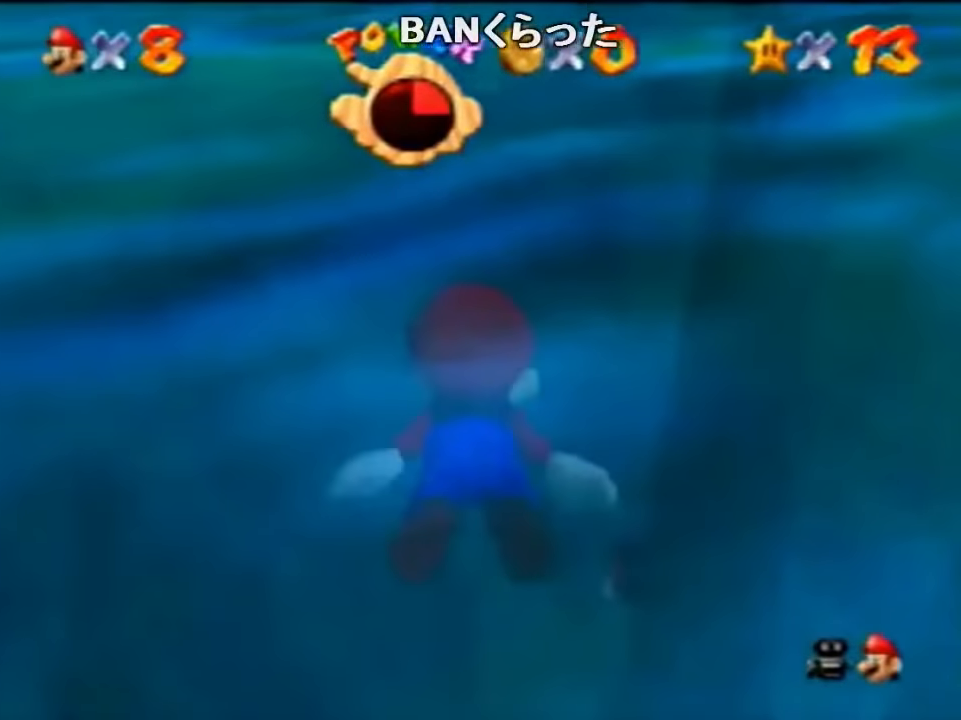
{"buttons": [], "left_stick": "center", "events": [[33, "left_stick", "down"], [100, "A", "down"], [133, "left_stick", "center"], [500, "A", "up"]]}
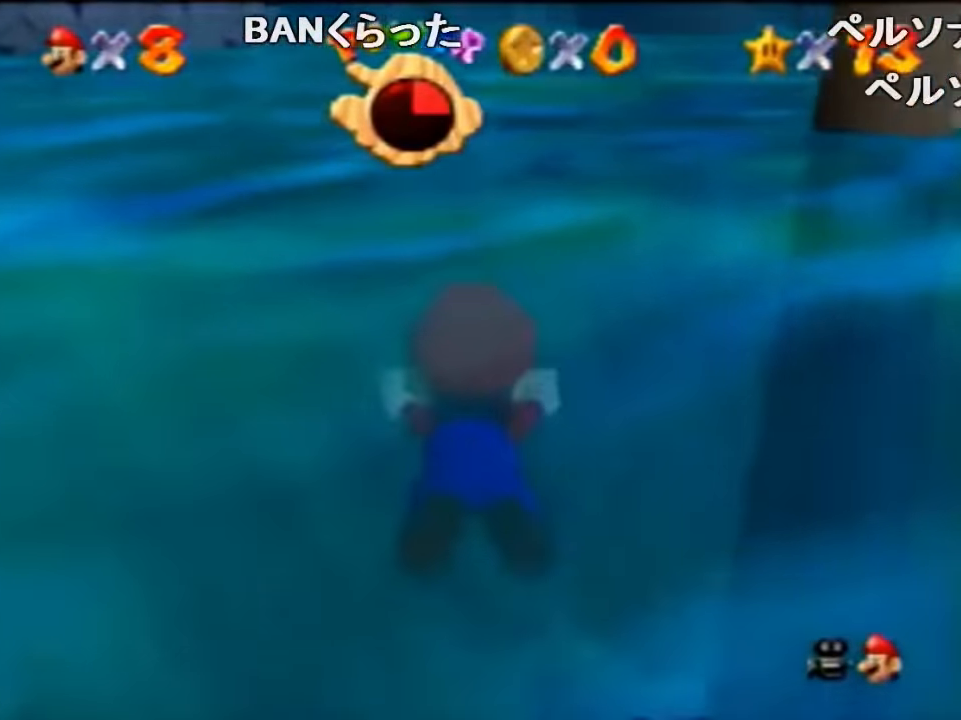
{"buttons": ["A"], "left_stick": "center", "events": [[133, "left_stick", "down"], [333, "A", "down"], [433, "left_stick", "center"]]}